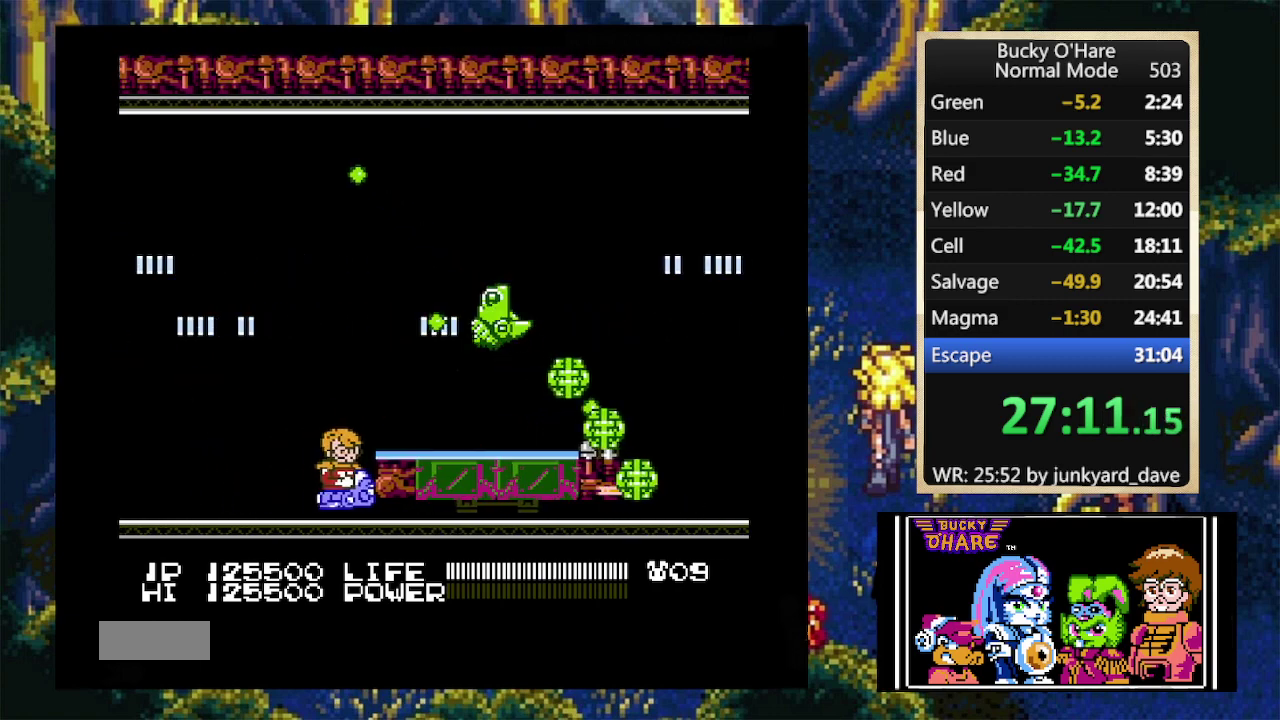
Gameplay with a controller (Nintendo layout); each line is a JSON object with the inputs held at the frame after it. "events" lists button and stick changes between this image and that frame as [ms after this image, input, new state], when the widget could be followed in between. Not read: L1 L3 R1 R2 R3.
{"buttons": ["B", "DPAD_RIGHT"], "events": [[300, "DPAD_DOWN", "down"], [367, "DPAD_DOWN", "up"]]}
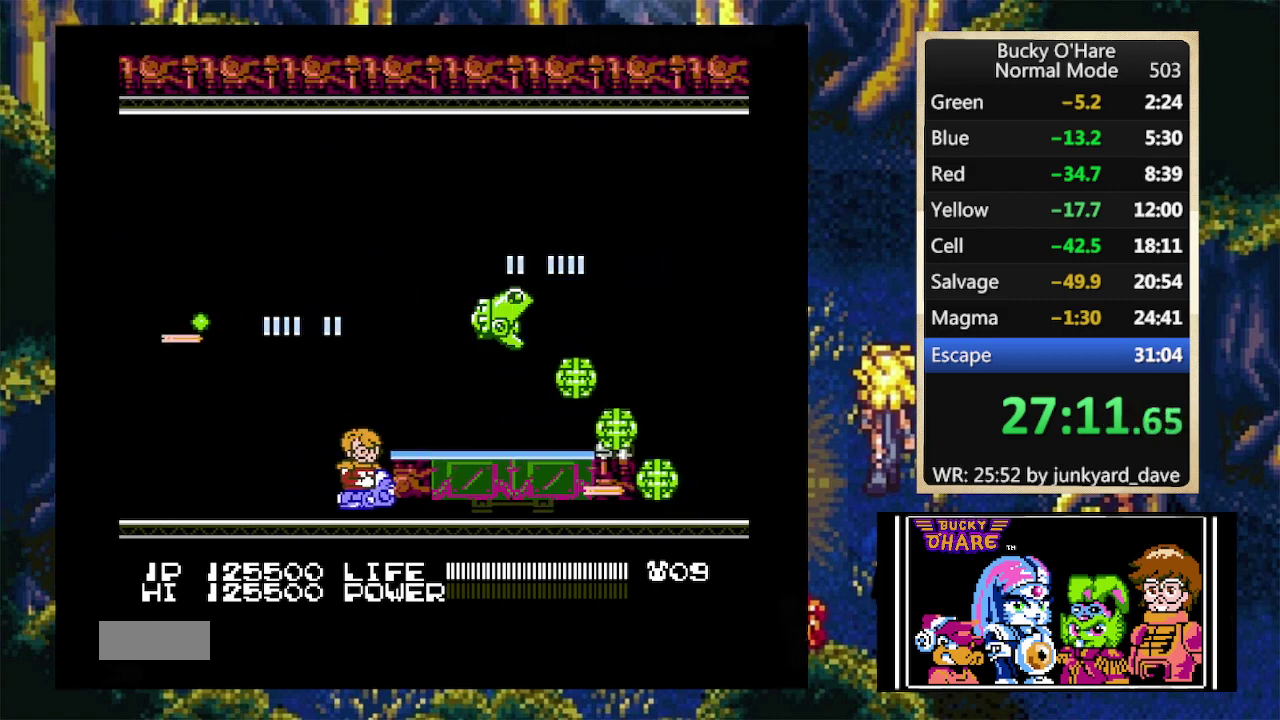
{"buttons": ["B", "DPAD_RIGHT"], "events": []}
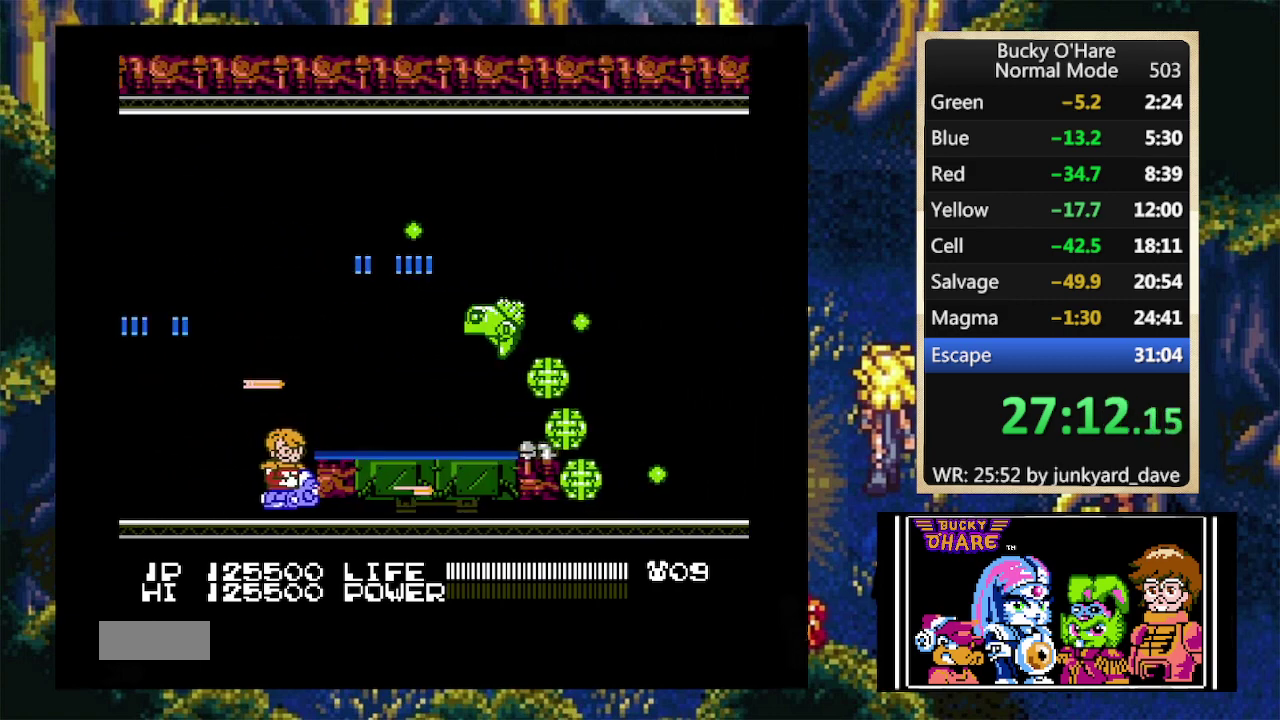
{"buttons": ["B"], "events": [[267, "DPAD_RIGHT", "up"]]}
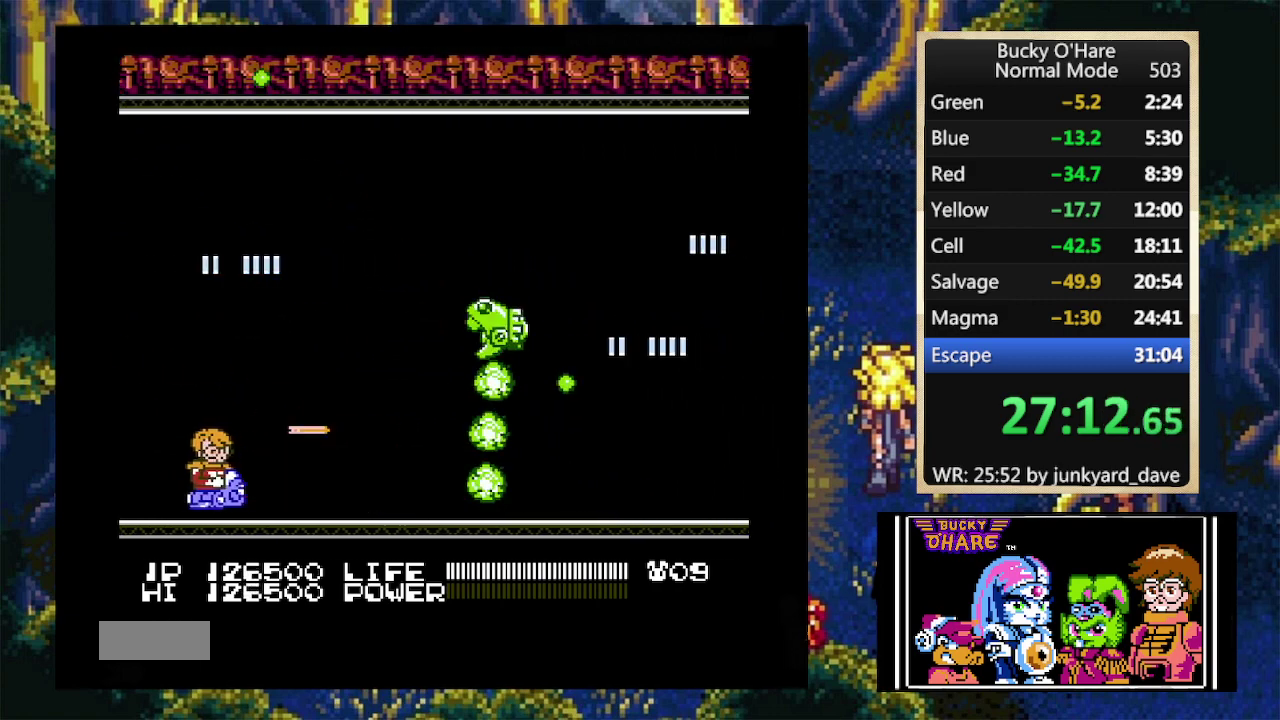
{"buttons": ["B", "DPAD_DOWN"], "events": [[267, "DPAD_UP", "down"], [400, "DPAD_LEFT", "down"], [467, "DPAD_UP", "up"], [500, "DPAD_DOWN", "down"], [500, "DPAD_LEFT", "up"]]}
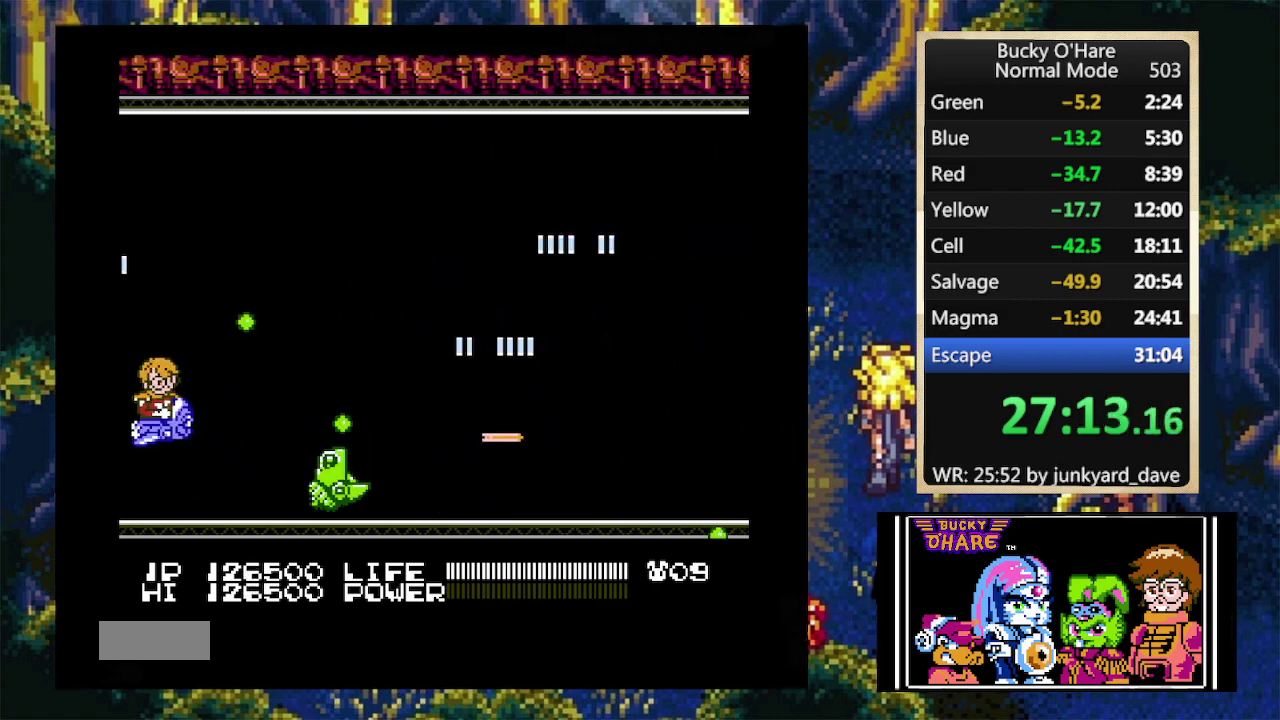
{"buttons": ["B"], "events": [[167, "DPAD_DOWN", "up"]]}
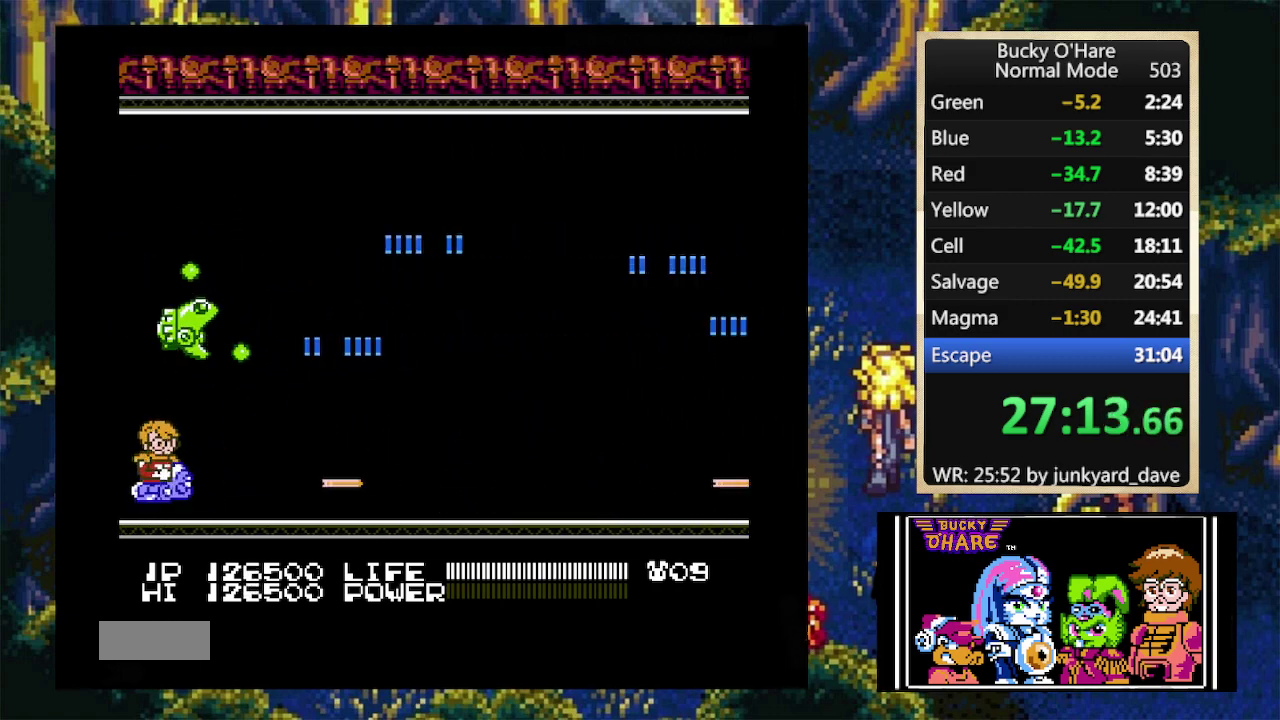
{"buttons": ["B"], "events": [[133, "DPAD_UP", "down"], [300, "DPAD_UP", "up"]]}
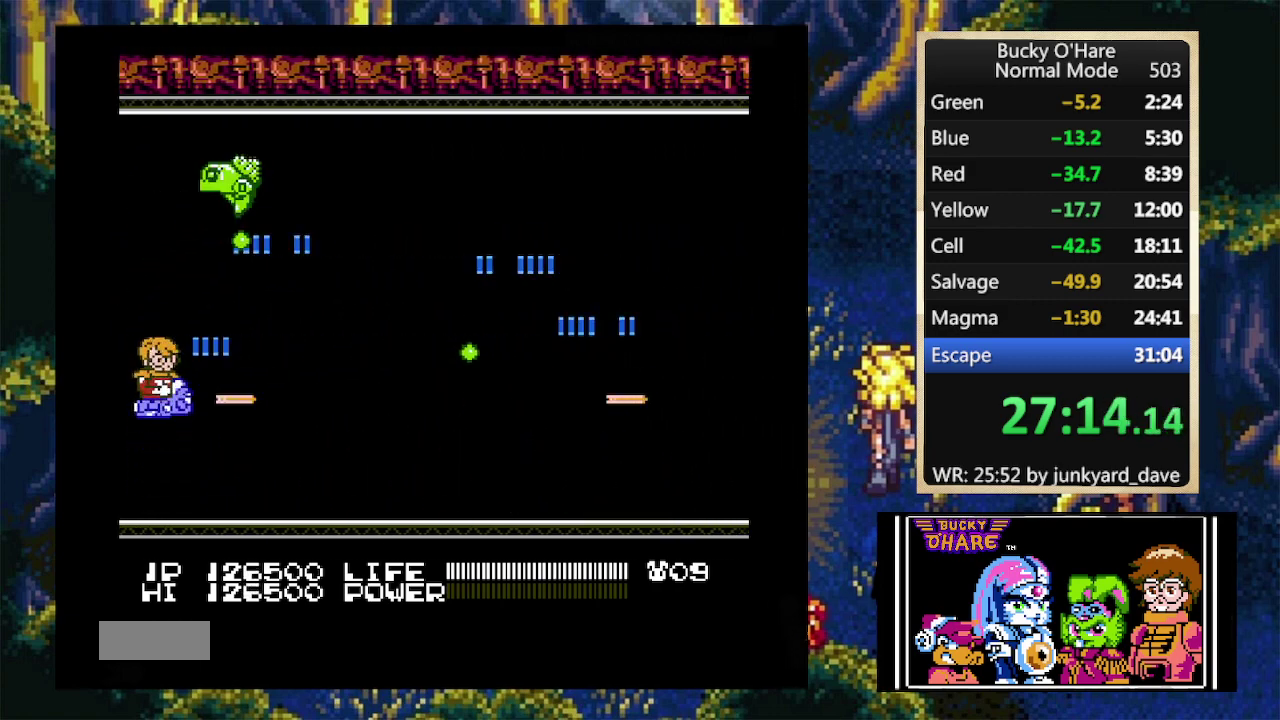
{"buttons": ["B", "DPAD_RIGHT"], "events": [[33, "DPAD_UP", "down"], [233, "DPAD_RIGHT", "down"], [367, "DPAD_UP", "up"]]}
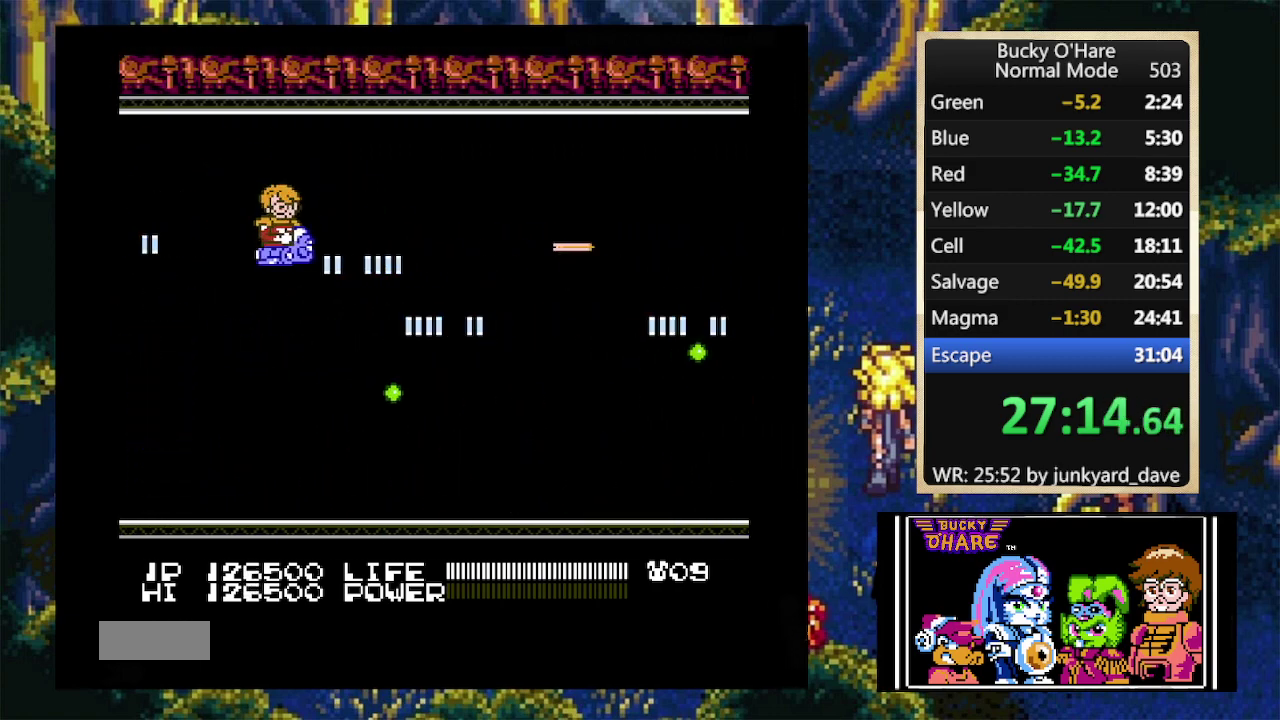
{"buttons": ["B", "DPAD_RIGHT"], "events": [[67, "DPAD_DOWN", "down"], [67, "DPAD_RIGHT", "up"], [400, "DPAD_RIGHT", "down"], [433, "DPAD_DOWN", "up"]]}
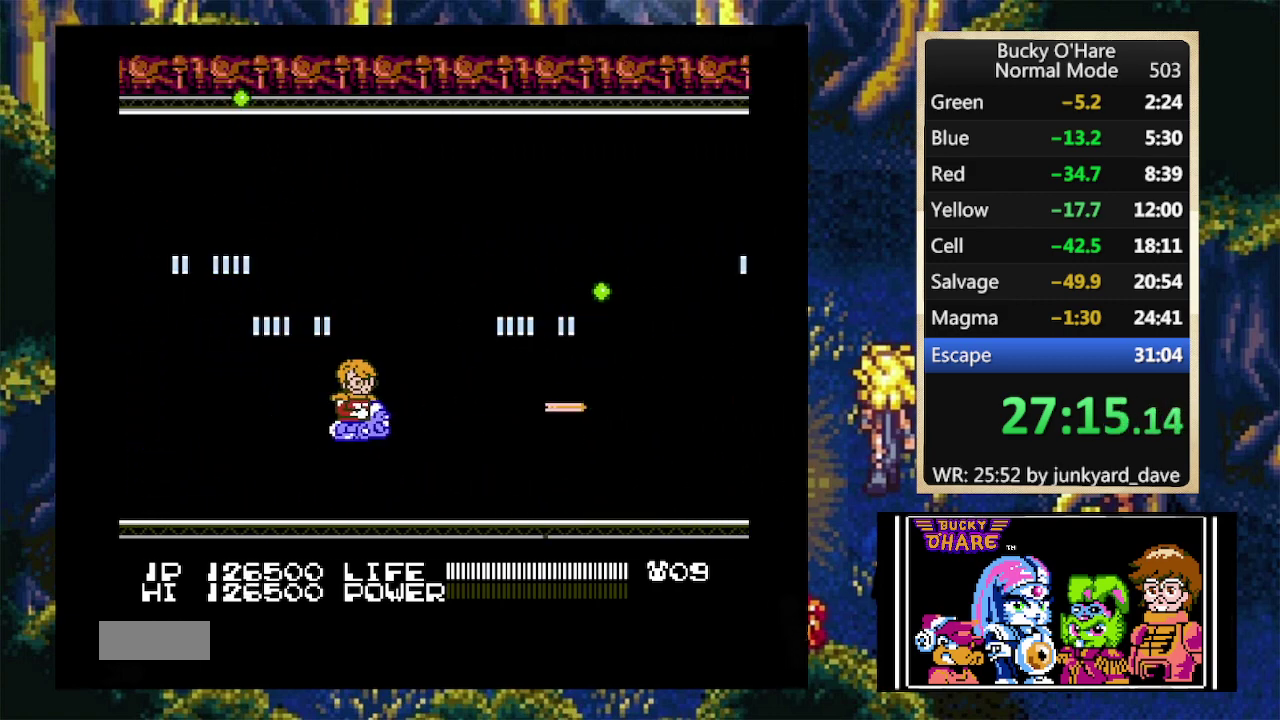
{"buttons": ["B", "DPAD_UP"], "events": [[300, "DPAD_RIGHT", "up"], [500, "DPAD_UP", "down"]]}
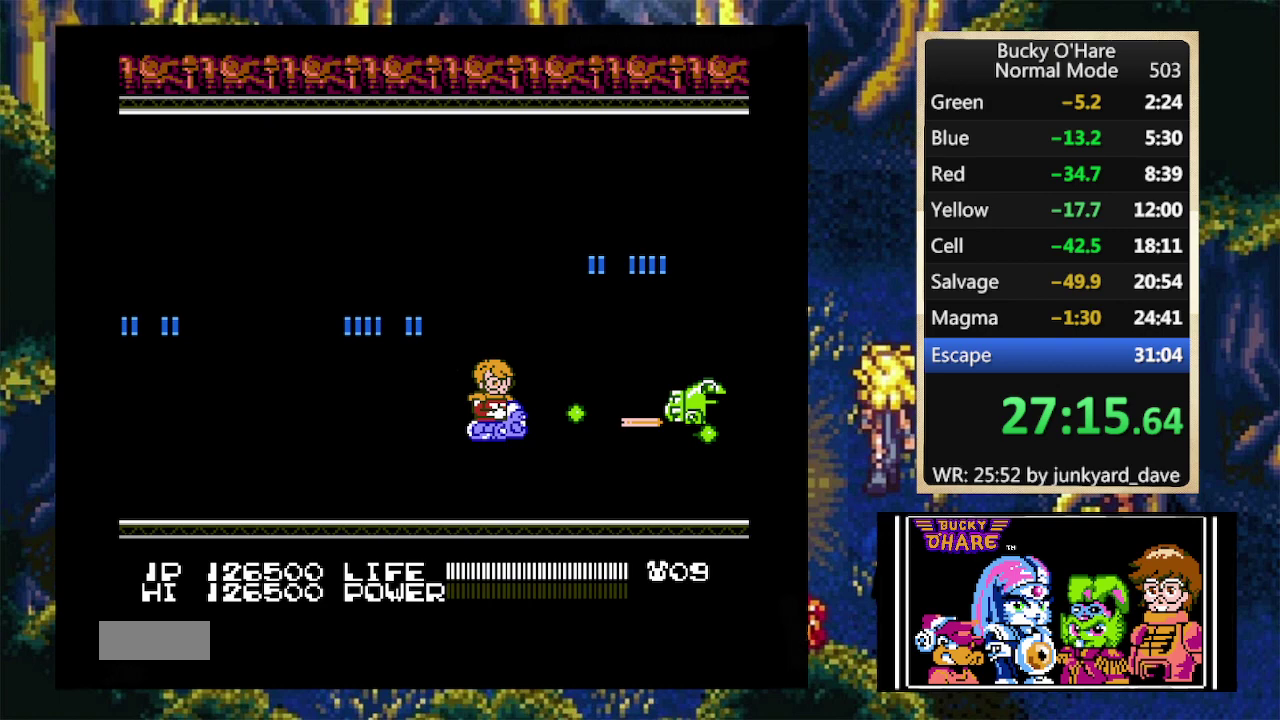
{"buttons": ["B"], "events": [[67, "DPAD_LEFT", "down"], [400, "DPAD_LEFT", "up"], [500, "DPAD_UP", "up"]]}
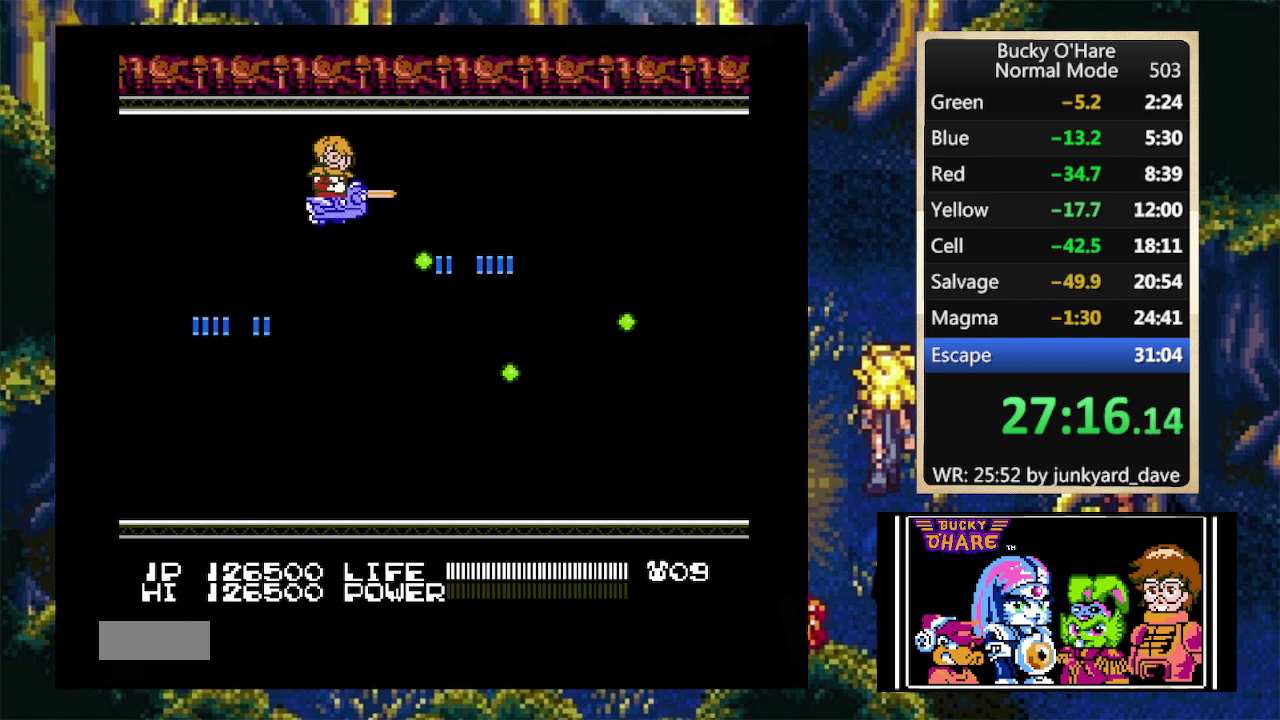
{"buttons": ["B", "DPAD_LEFT"], "events": [[167, "DPAD_LEFT", "down"], [200, "DPAD_UP", "down"], [300, "DPAD_UP", "up"]]}
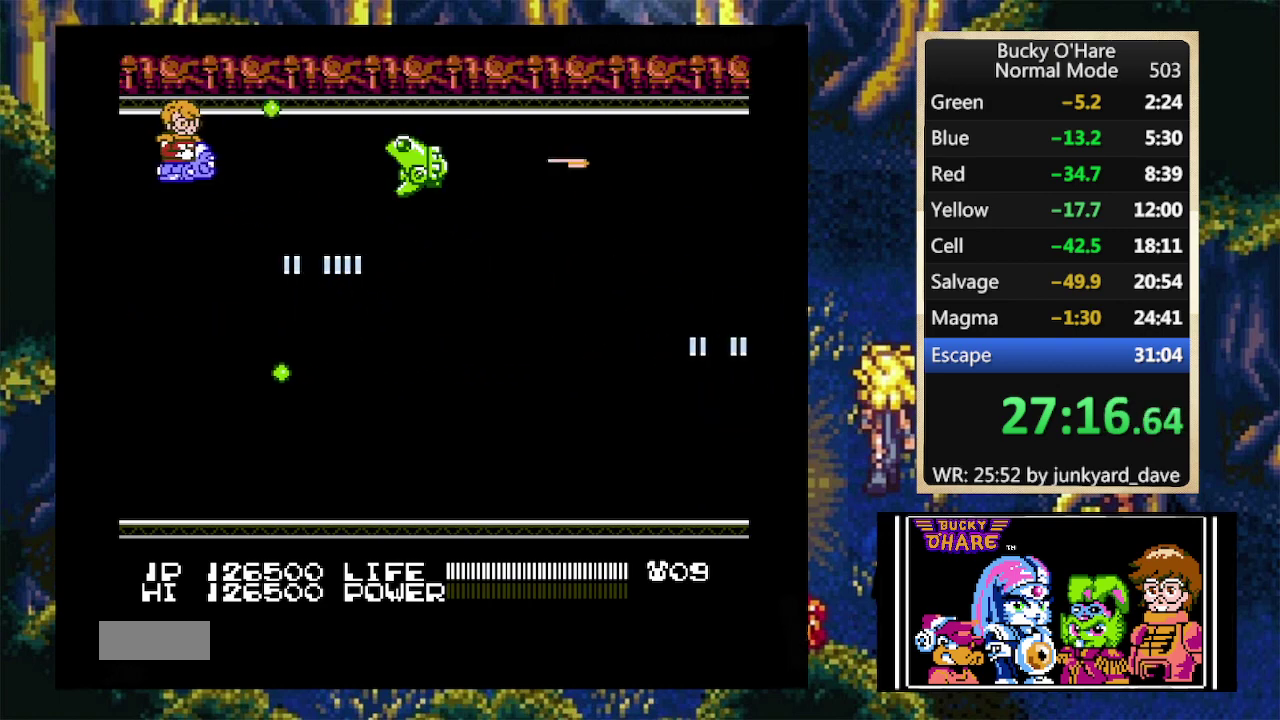
{"buttons": ["B", "DPAD_UP", "DPAD_LEFT"], "events": [[33, "DPAD_DOWN", "down"], [33, "DPAD_LEFT", "up"], [400, "DPAD_DOWN", "up"], [500, "DPAD_LEFT", "down"], [500, "DPAD_UP", "down"]]}
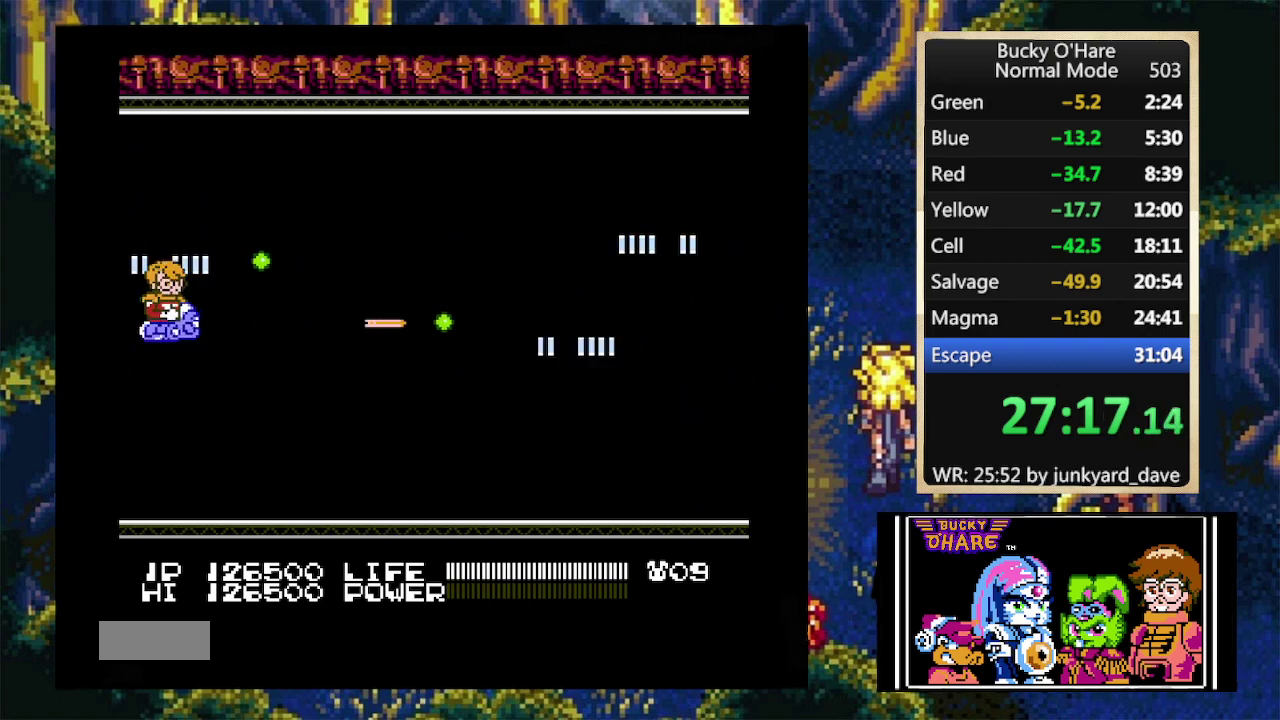
{"buttons": ["B", "DPAD_DOWN"], "events": [[200, "DPAD_LEFT", "up"], [367, "DPAD_UP", "up"], [467, "DPAD_DOWN", "down"]]}
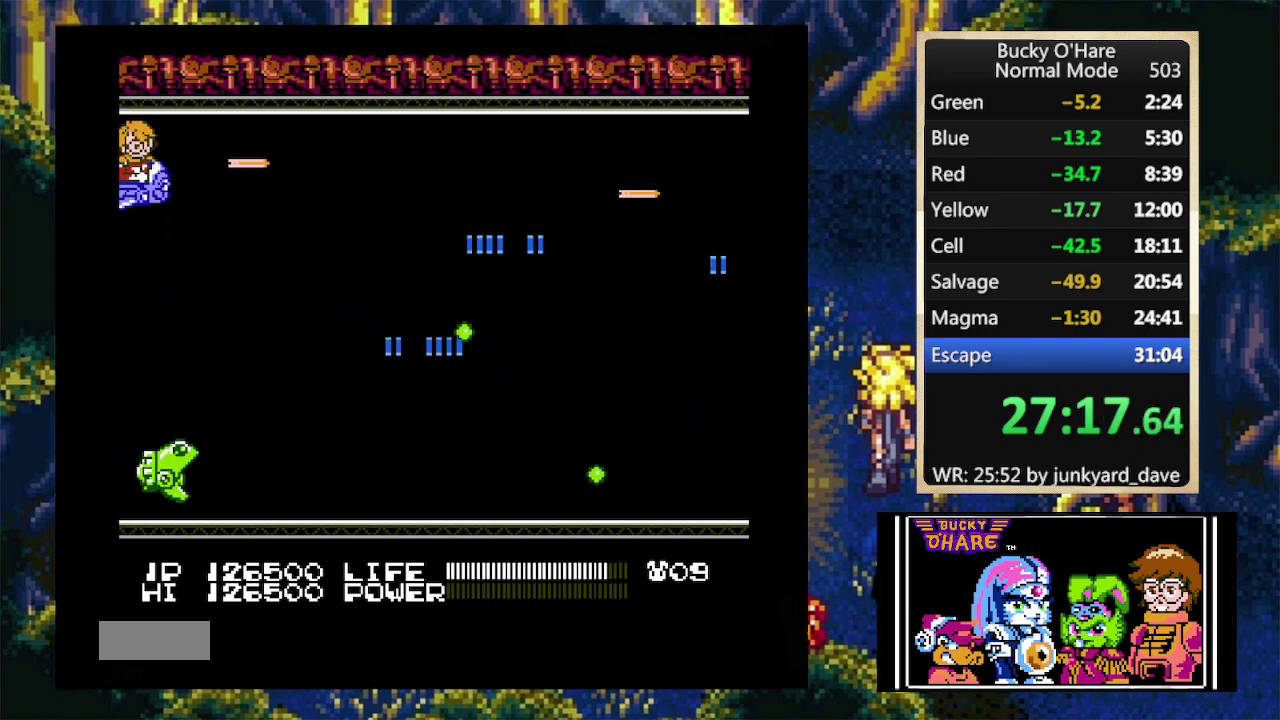
{"buttons": ["B"], "events": [[67, "DPAD_DOWN", "up"], [133, "DPAD_RIGHT", "down"], [267, "DPAD_DOWN", "down"], [367, "DPAD_RIGHT", "up"], [433, "DPAD_DOWN", "up"]]}
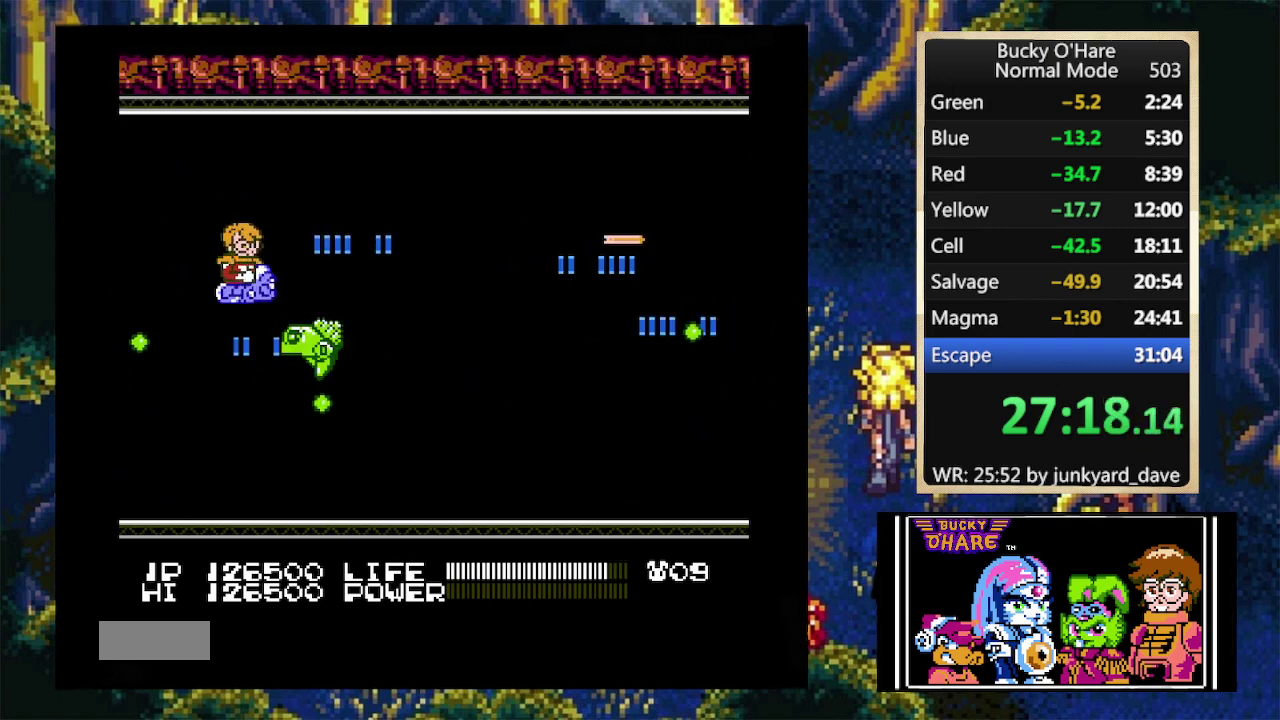
{"buttons": ["B", "DPAD_RIGHT"], "events": [[33, "DPAD_UP", "down"], [200, "DPAD_RIGHT", "down"], [233, "DPAD_UP", "up"], [367, "DPAD_RIGHT", "up"], [433, "DPAD_RIGHT", "down"]]}
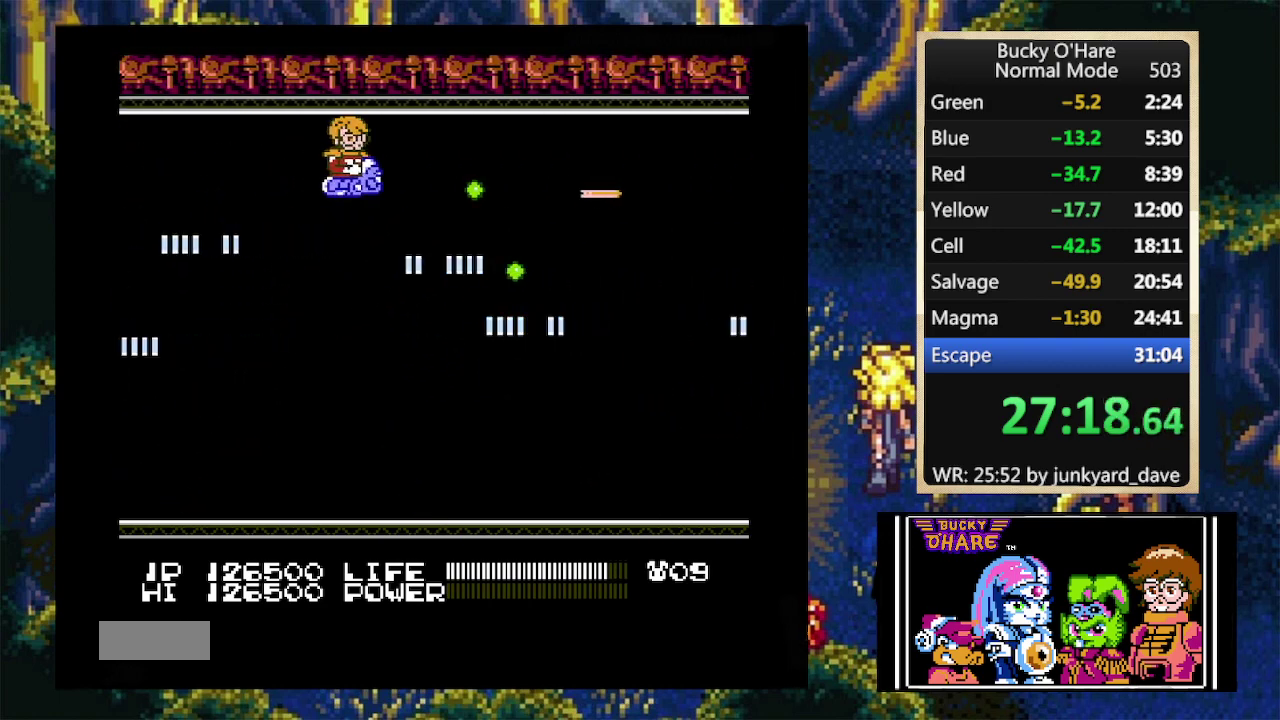
{"buttons": ["B", "DPAD_DOWN"], "events": [[133, "DPAD_UP", "down"], [233, "DPAD_RIGHT", "up"], [233, "DPAD_UP", "up"], [333, "DPAD_DOWN", "down"]]}
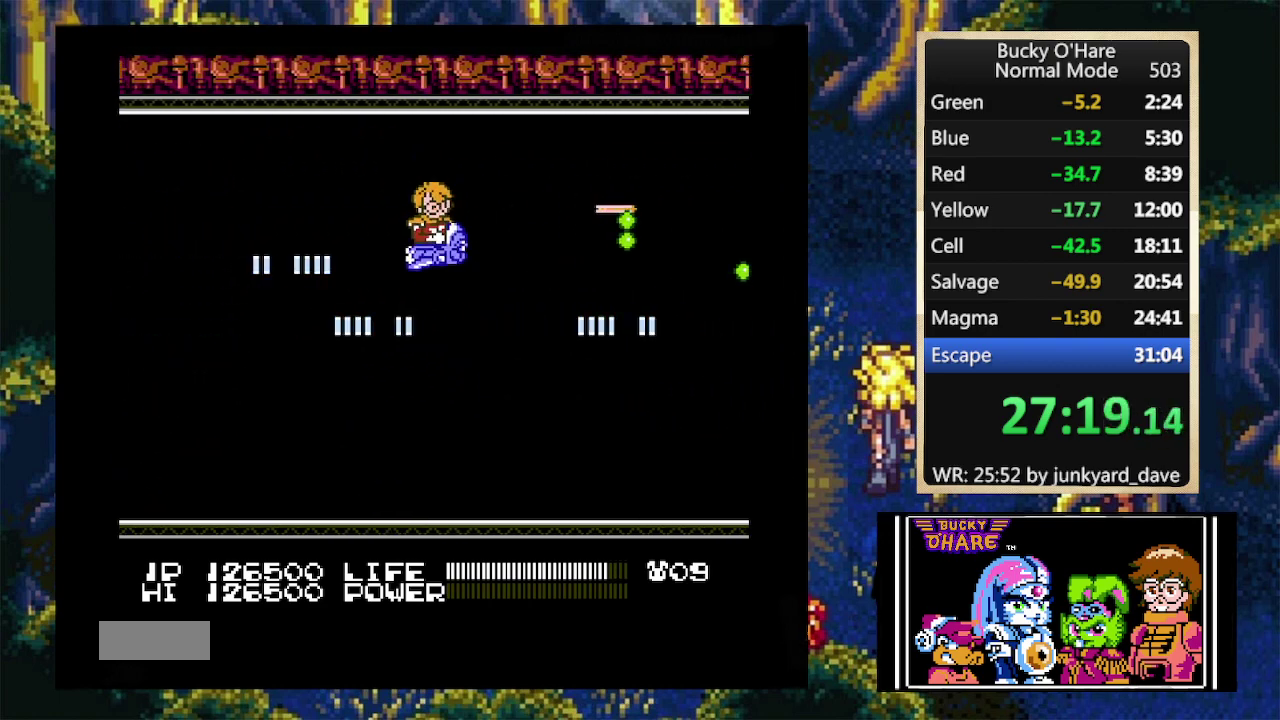
{"buttons": ["B", "DPAD_DOWN"], "events": [[300, "DPAD_DOWN", "up"], [433, "DPAD_DOWN", "down"]]}
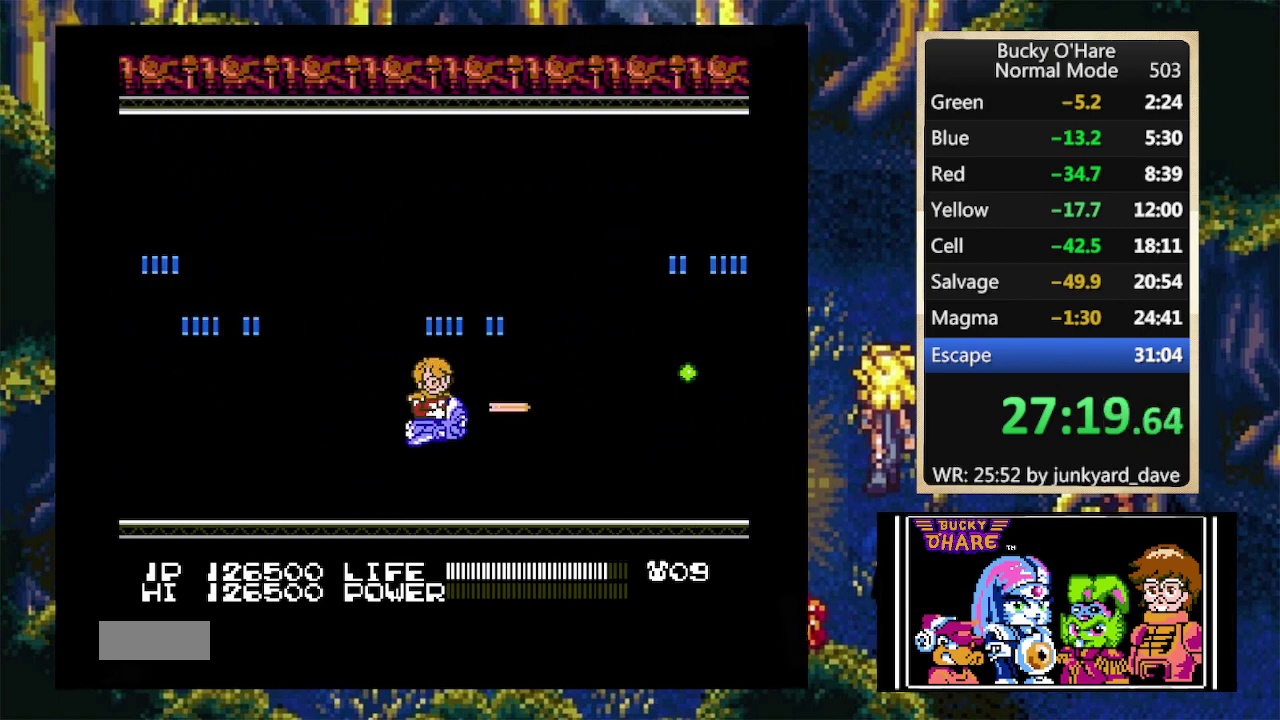
{"buttons": ["B", "DPAD_UP"], "events": [[67, "DPAD_LEFT", "down"], [100, "DPAD_DOWN", "up"], [233, "DPAD_LEFT", "up"], [300, "DPAD_LEFT", "down"], [400, "DPAD_UP", "down"], [433, "DPAD_LEFT", "up"]]}
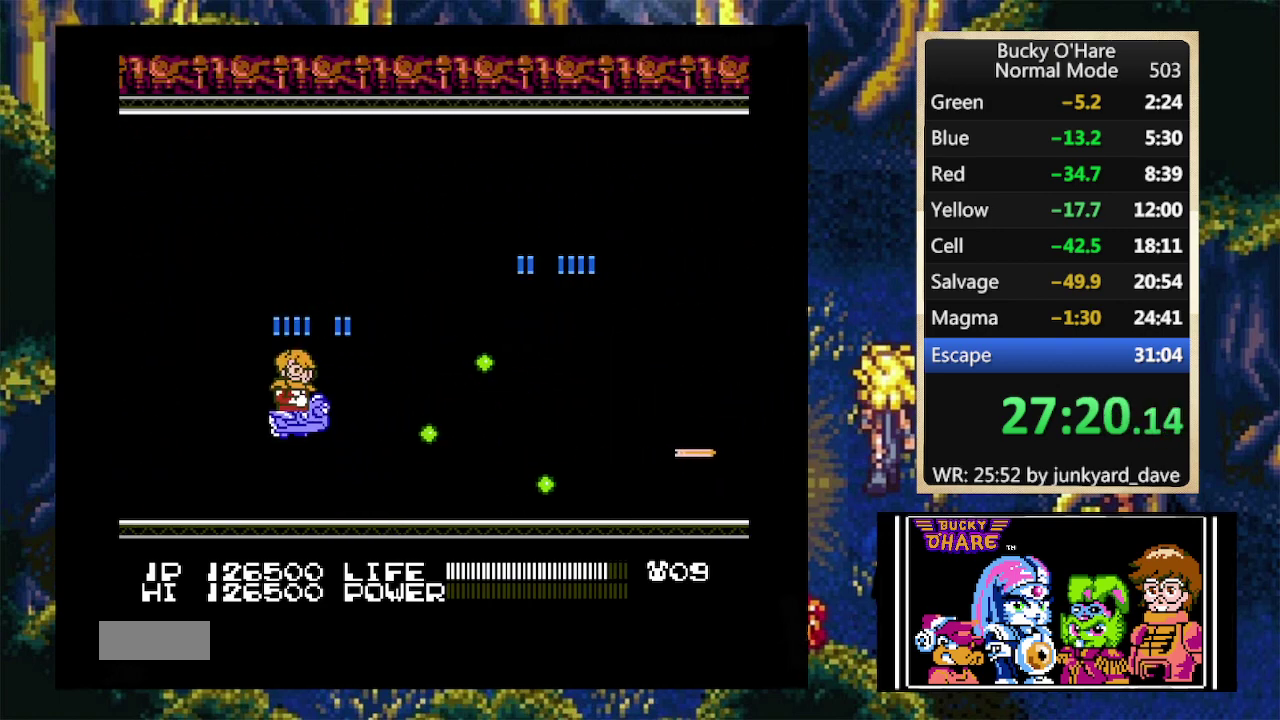
{"buttons": ["B", "DPAD_UP", "DPAD_LEFT"], "events": [[33, "DPAD_LEFT", "down"], [267, "DPAD_LEFT", "up"], [267, "DPAD_UP", "up"], [400, "DPAD_LEFT", "down"], [400, "DPAD_UP", "down"]]}
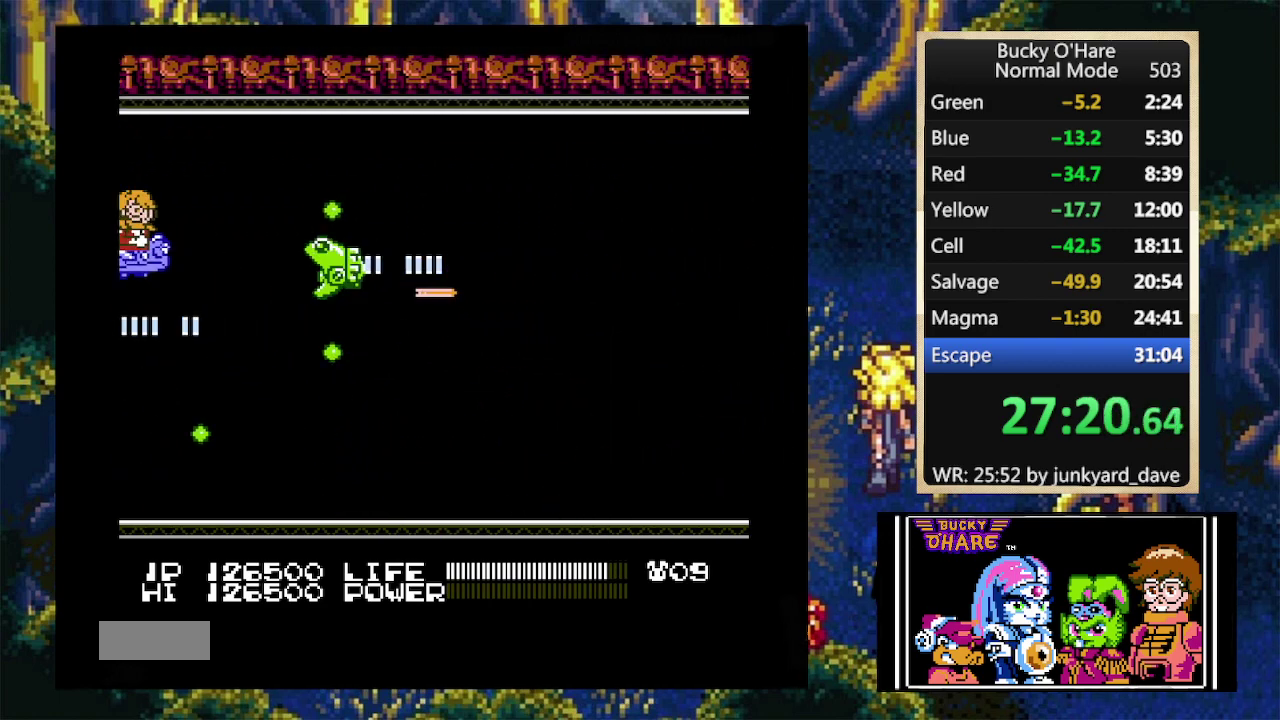
{"buttons": ["B", "DPAD_DOWN"], "events": [[167, "DPAD_LEFT", "up"], [167, "DPAD_UP", "up"], [267, "DPAD_LEFT", "down"], [267, "DPAD_UP", "down"], [367, "DPAD_UP", "up"], [400, "DPAD_LEFT", "up"], [433, "DPAD_DOWN", "down"]]}
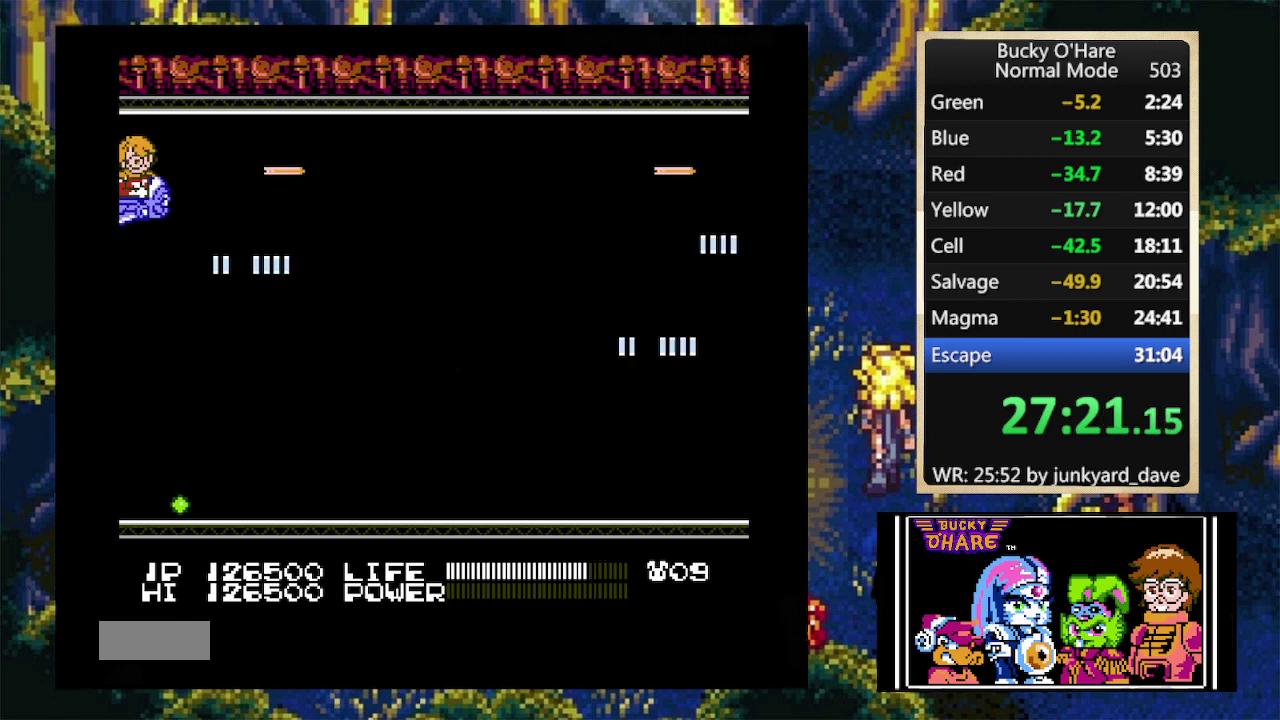
{"buttons": ["B", "DPAD_DOWN"], "events": [[267, "DPAD_DOWN", "up"], [467, "DPAD_DOWN", "down"]]}
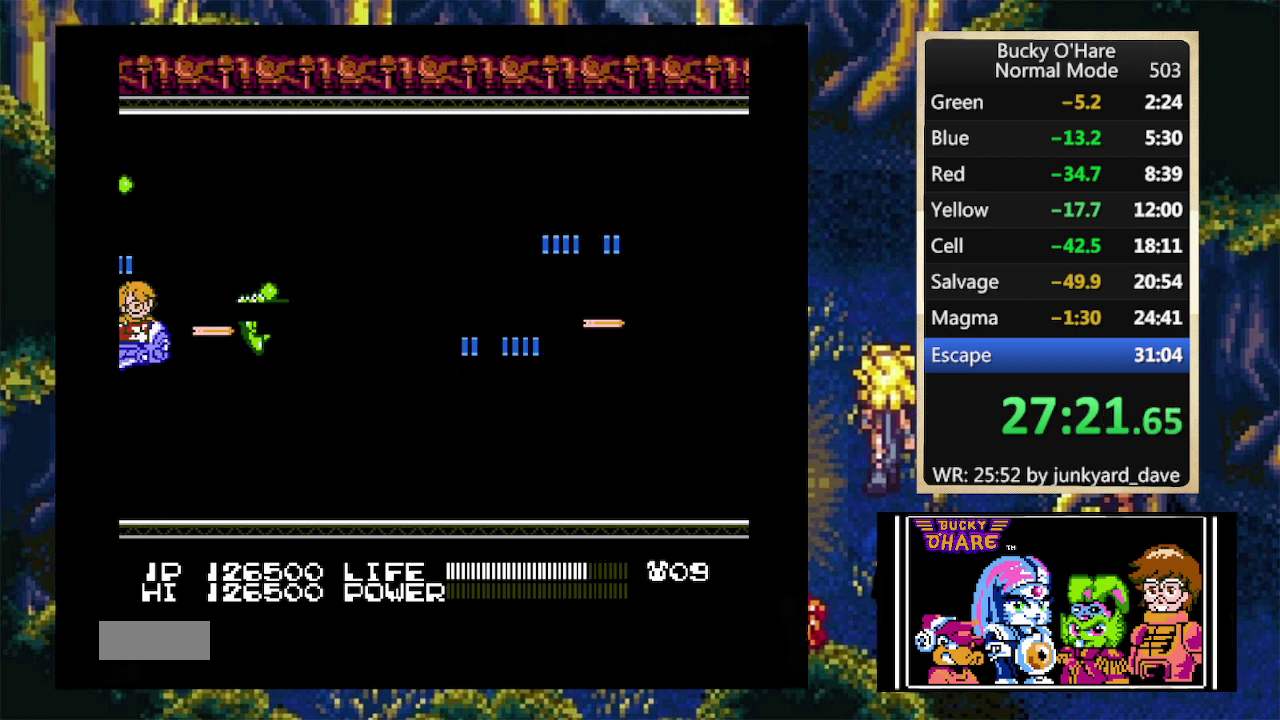
{"buttons": ["B", "DPAD_RIGHT"], "events": [[233, "DPAD_RIGHT", "down"], [267, "DPAD_DOWN", "up"]]}
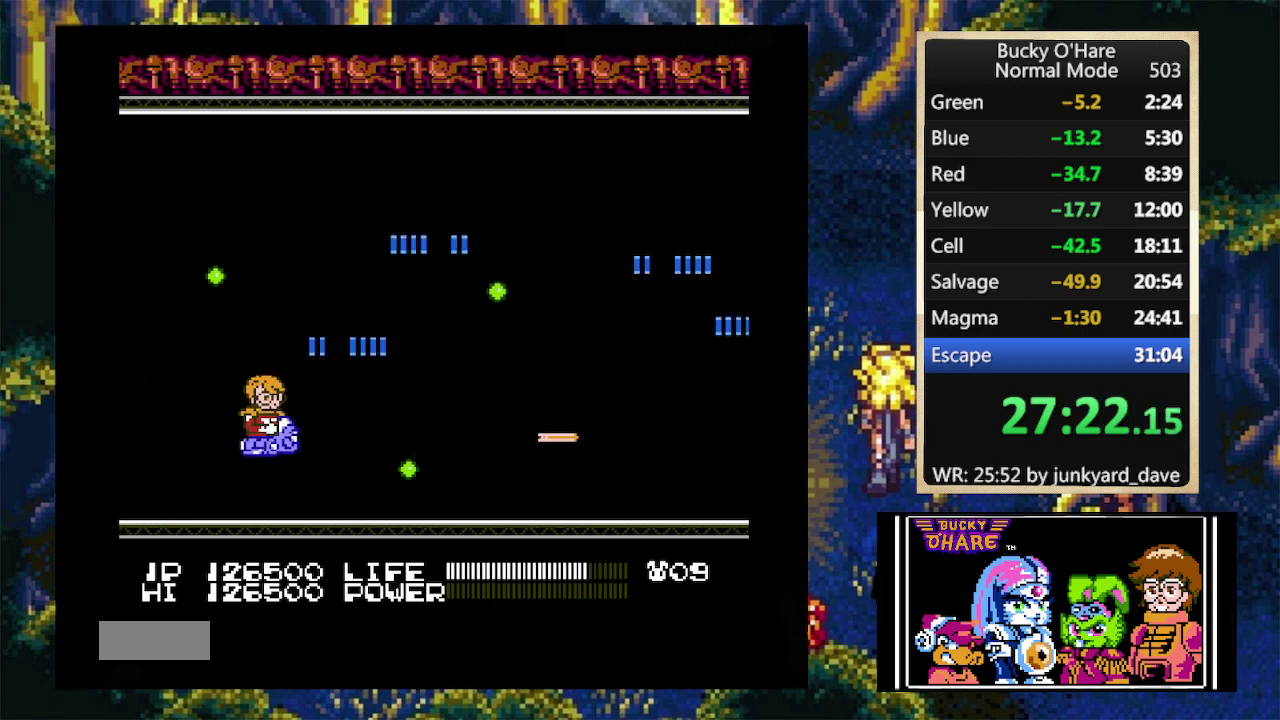
{"buttons": ["B", "DPAD_UP", "DPAD_RIGHT"], "events": [[33, "DPAD_RIGHT", "up"], [100, "DPAD_RIGHT", "down"], [200, "DPAD_RIGHT", "up"], [267, "DPAD_RIGHT", "down"], [267, "DPAD_UP", "down"]]}
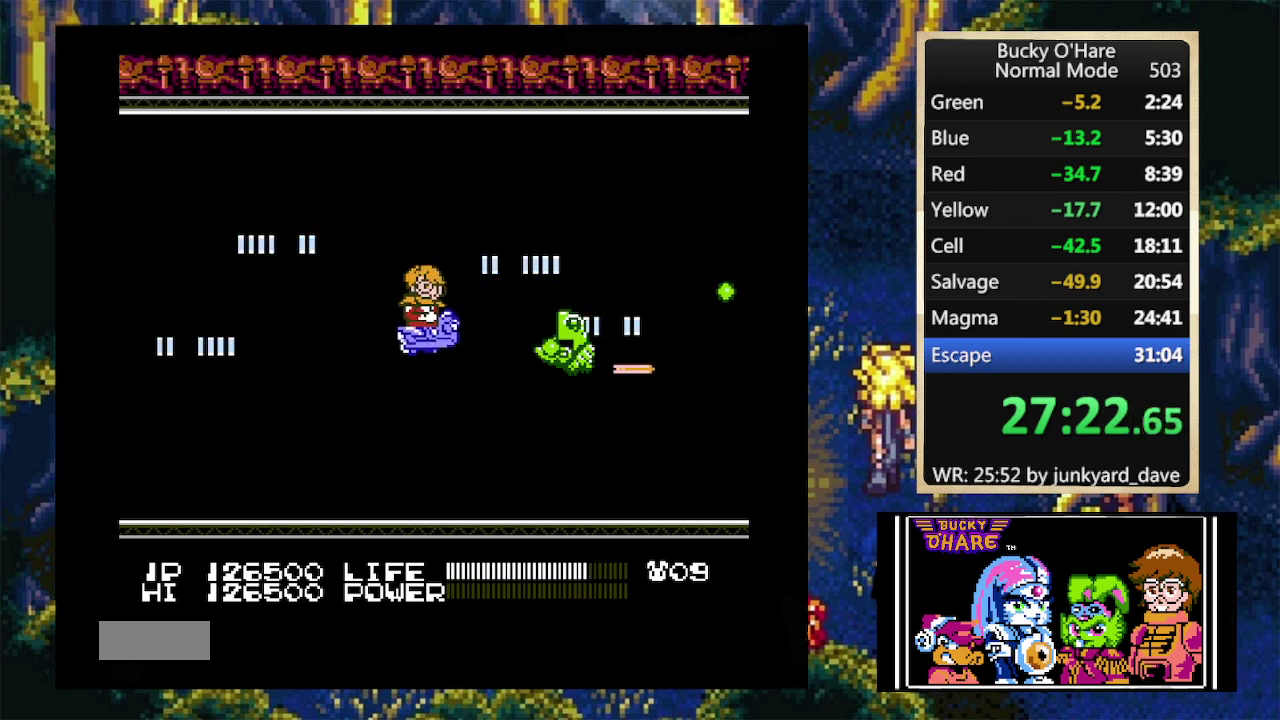
{"buttons": ["B", "DPAD_UP"], "events": [[167, "DPAD_RIGHT", "up"], [200, "DPAD_UP", "up"], [267, "DPAD_UP", "down"], [400, "DPAD_UP", "up"], [467, "DPAD_UP", "down"]]}
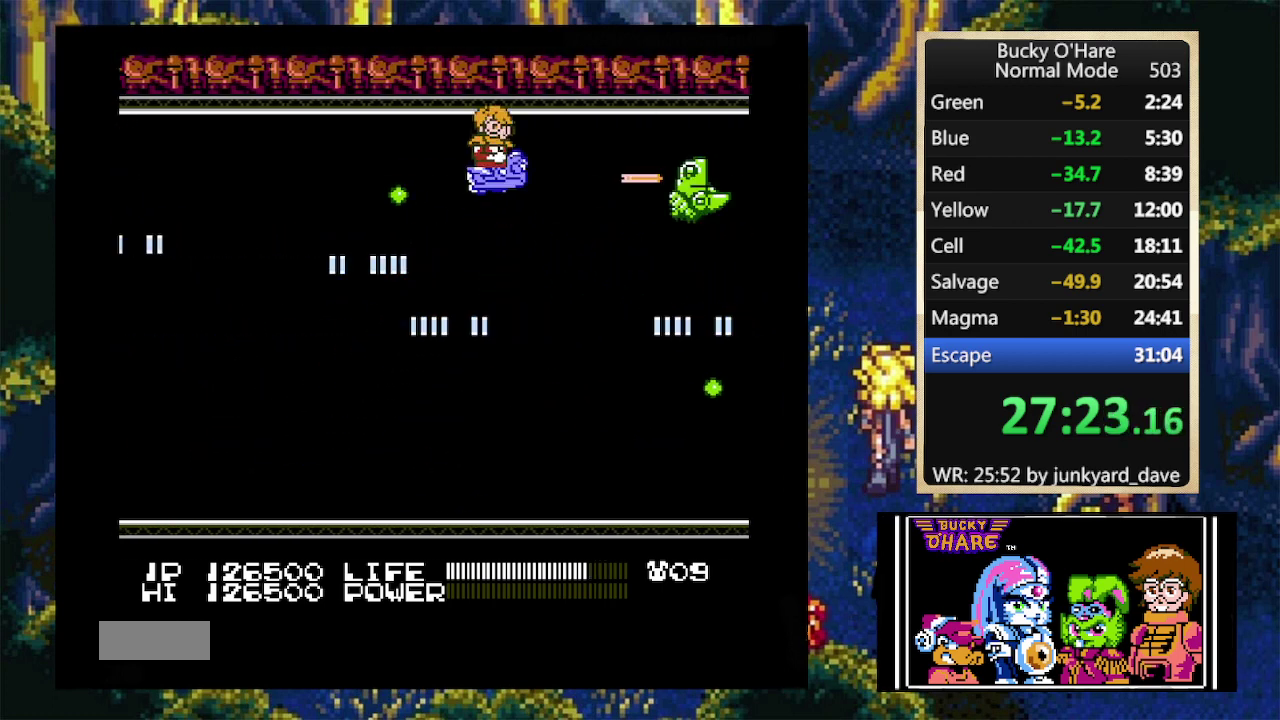
{"buttons": ["B", "DPAD_DOWN"], "events": [[67, "DPAD_LEFT", "down"], [100, "DPAD_UP", "up"], [300, "DPAD_DOWN", "down"], [500, "DPAD_LEFT", "up"]]}
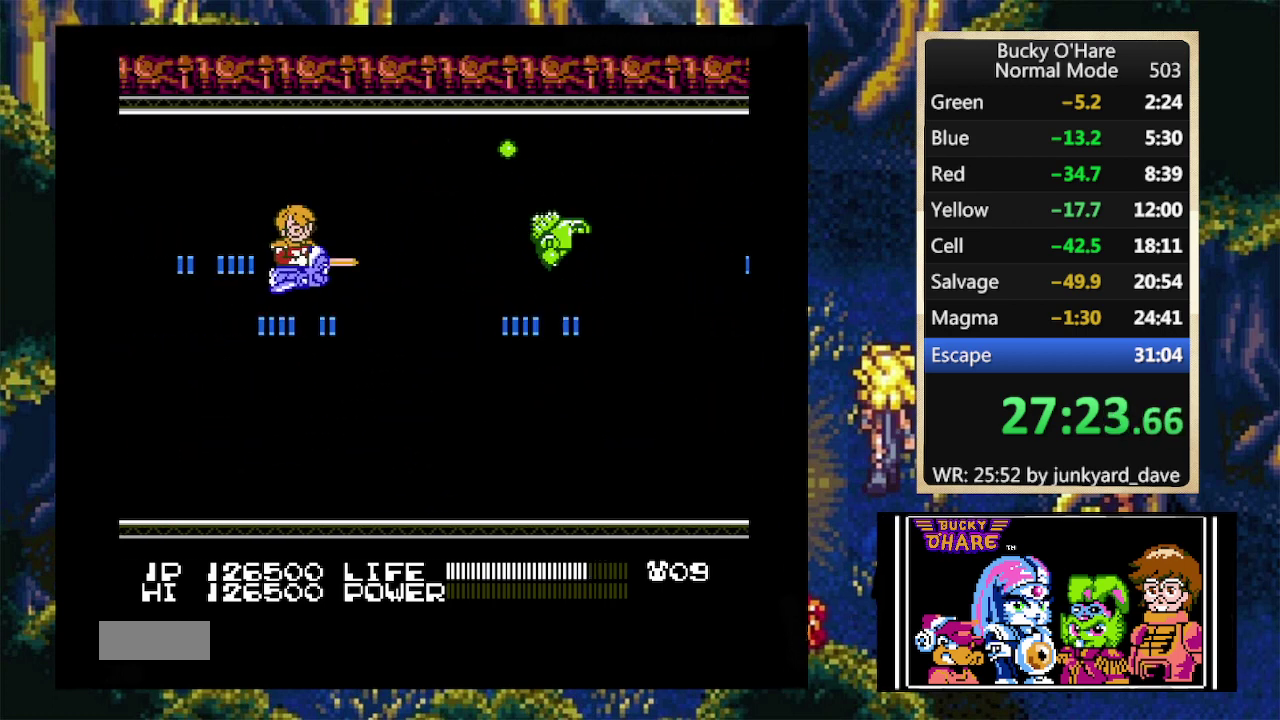
{"buttons": ["B", "DPAD_DOWN"]}
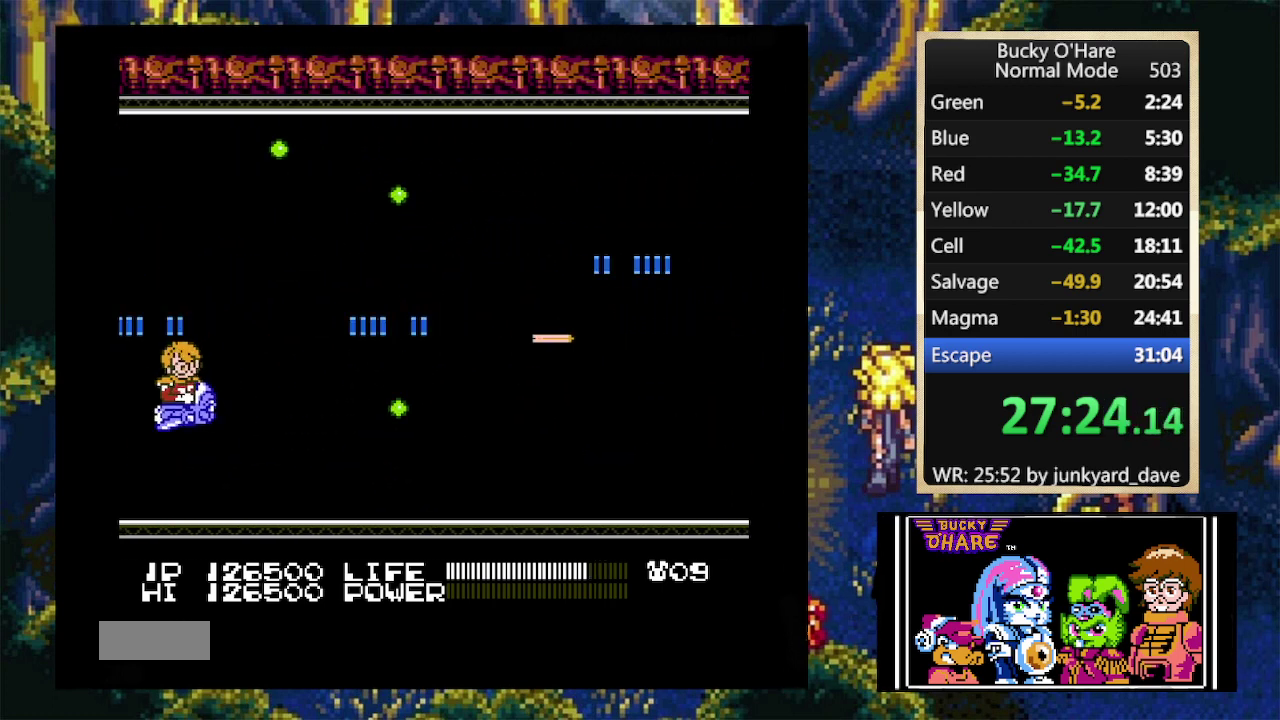
{"buttons": ["B", "DPAD_UP", "DPAD_LEFT"]}
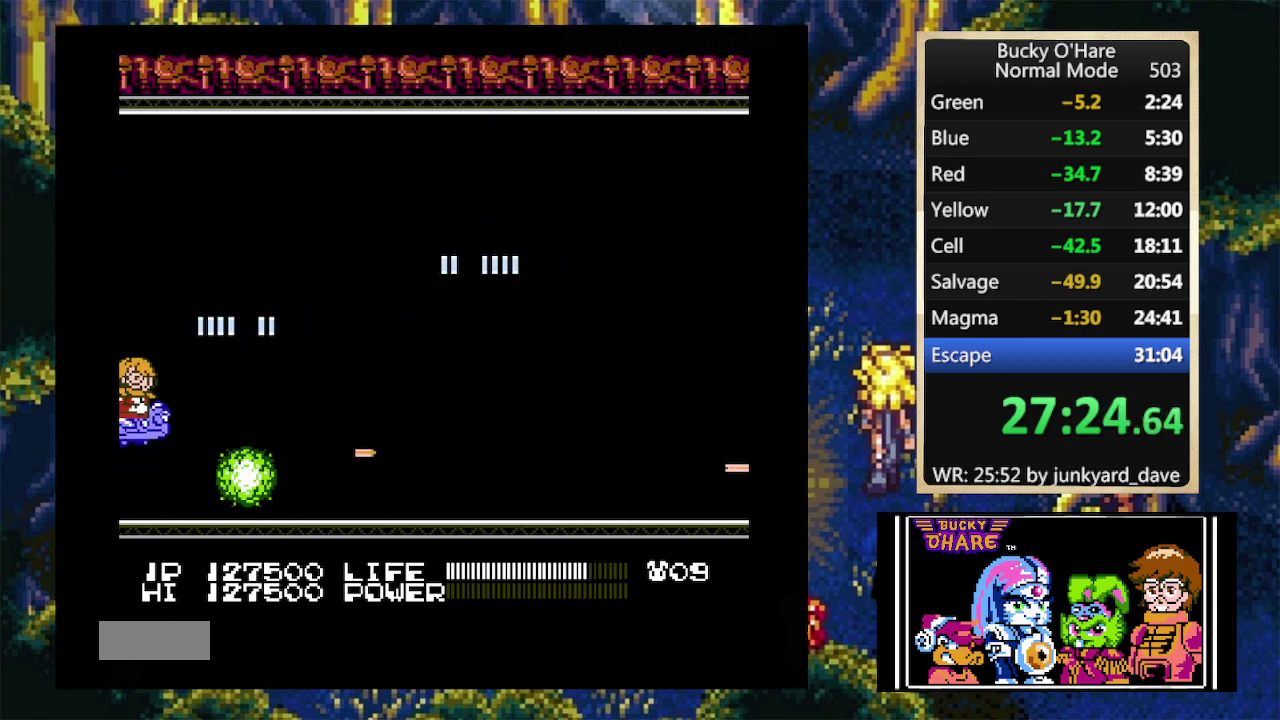
{"buttons": ["B", "DPAD_UP", "DPAD_RIGHT"], "events": [[67, "DPAD_UP", "up"], [133, "DPAD_DOWN", "down"], [167, "DPAD_LEFT", "up"], [267, "DPAD_DOWN", "up"], [367, "DPAD_RIGHT", "down"], [367, "DPAD_UP", "down"]]}
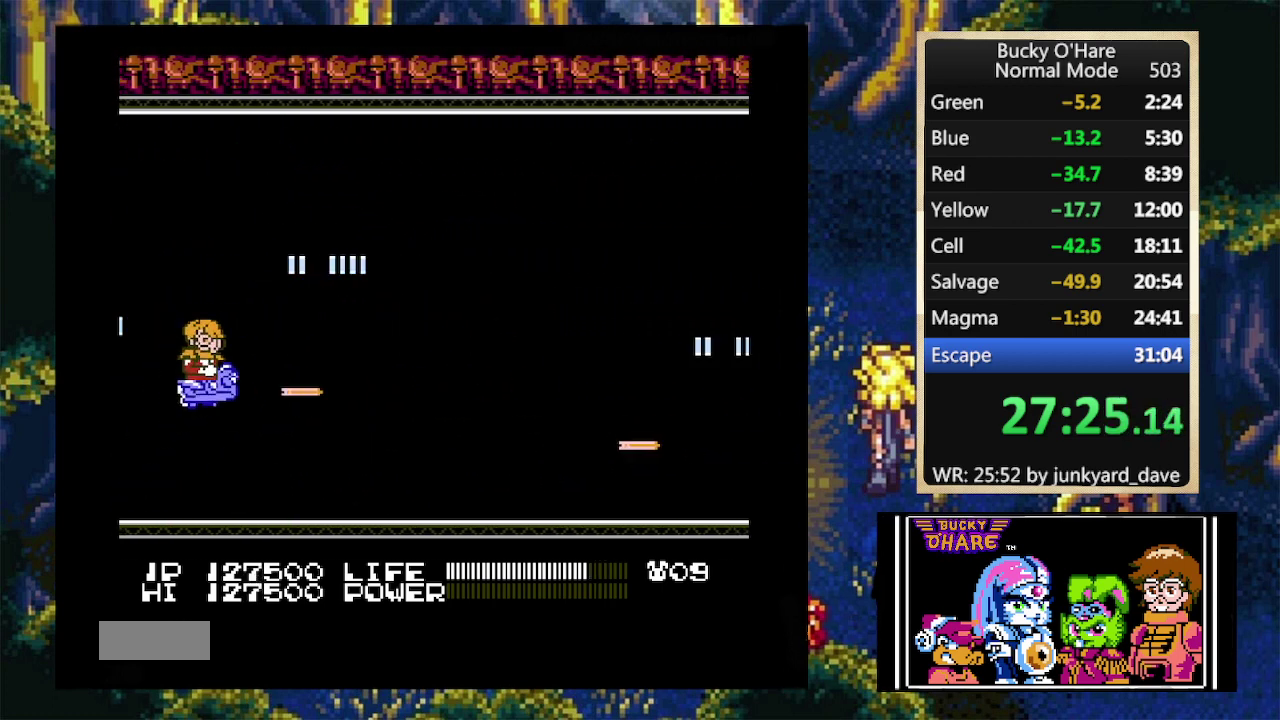
{"buttons": ["DPAD_RIGHT"], "events": [[100, "B", "up"], [367, "DPAD_UP", "up"]]}
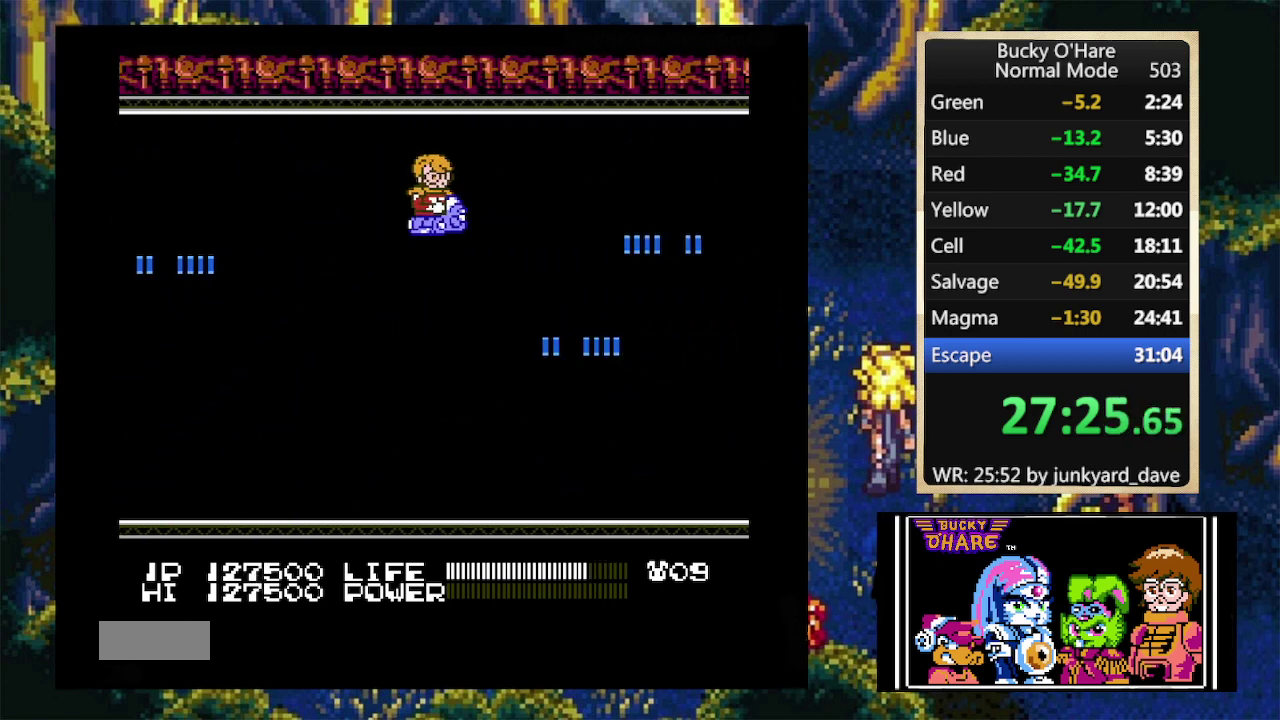
{"buttons": [], "events": [[67, "DPAD_RIGHT", "up"]]}